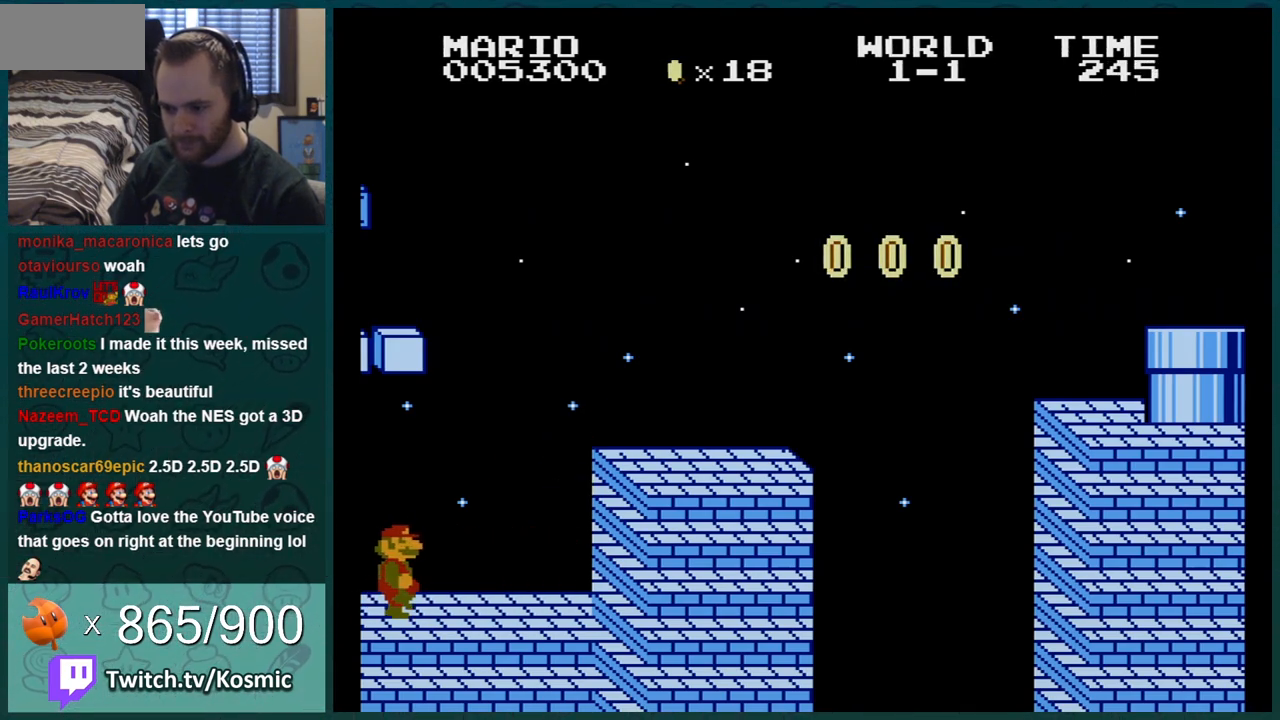
Gameplay with a controller (Nintendo layout); each line is a JSON object with the inputs held at the frame after it. "events" lists button and stick changes between this image and that frame as [ms after this image, input, new state], when the widget could be followed in between. Not read: L3 R3.
{"buttons": ["B"], "events": [[384, "A", "down"], [501, "A", "up"], [501, "DPAD_RIGHT", "up"]]}
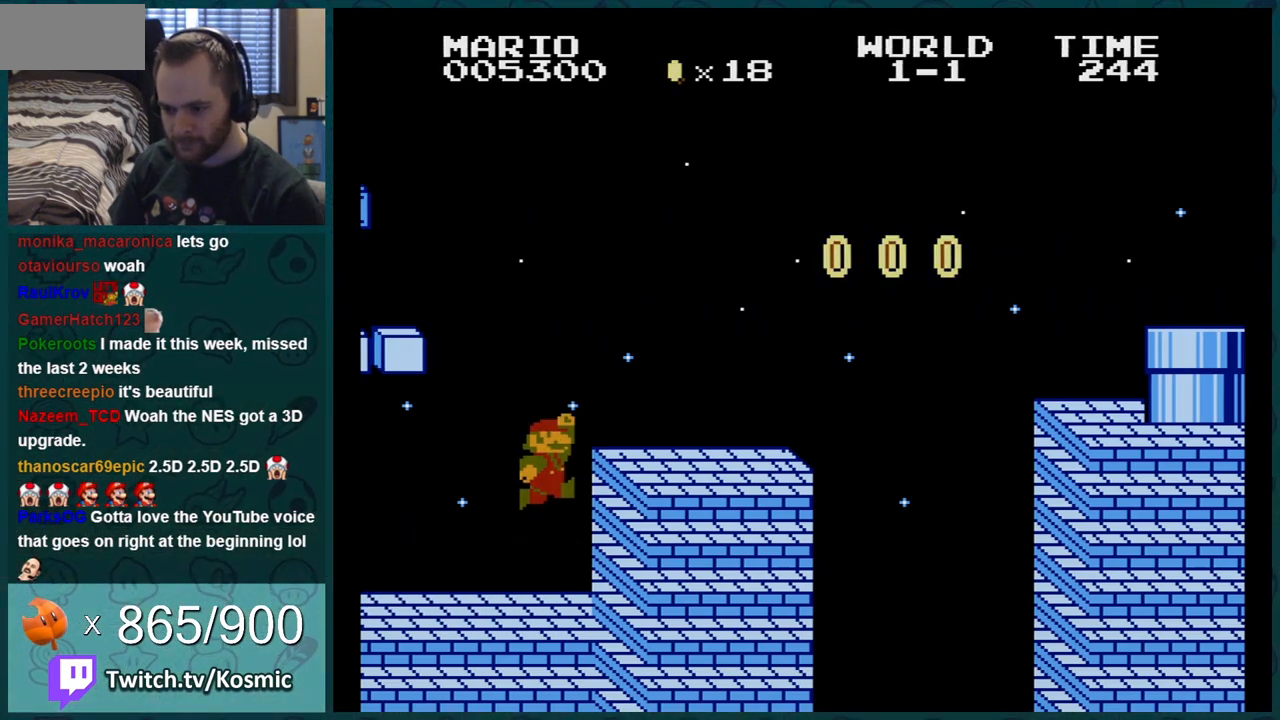
{"buttons": ["B", "DPAD_LEFT"], "events": [[100, "DPAD_LEFT", "down"]]}
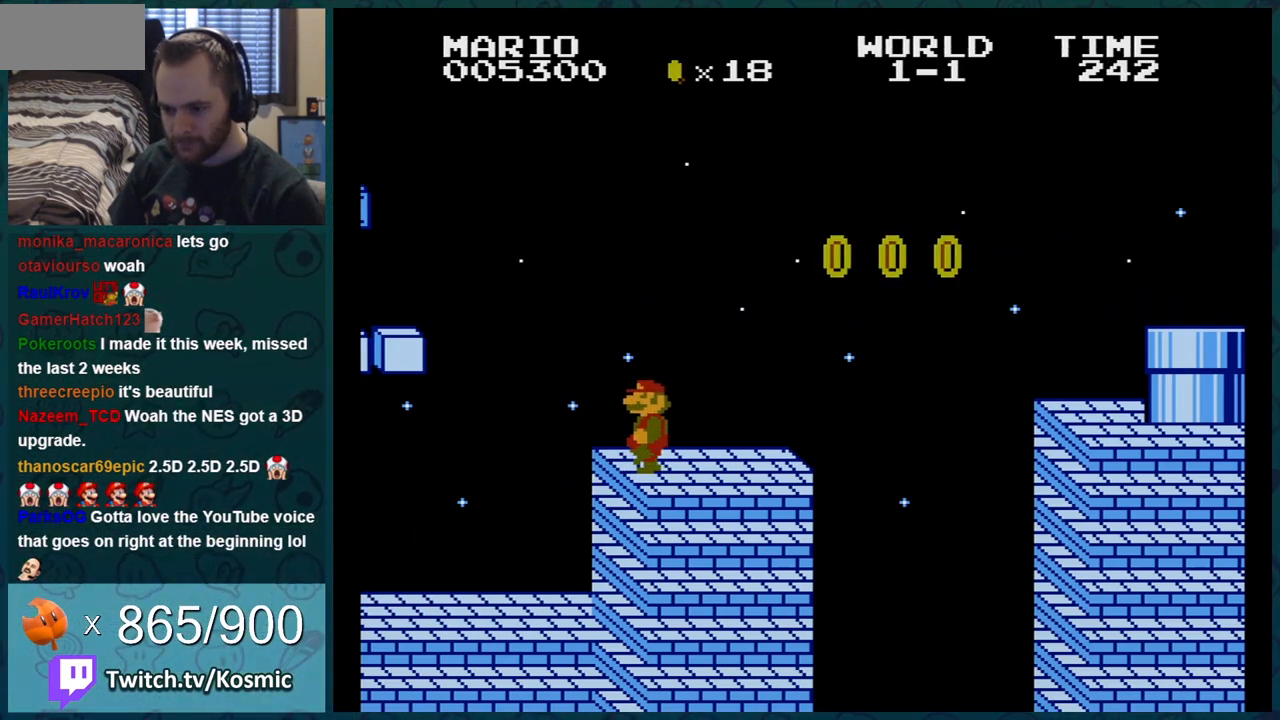
{"buttons": ["B", "DPAD_LEFT"], "events": []}
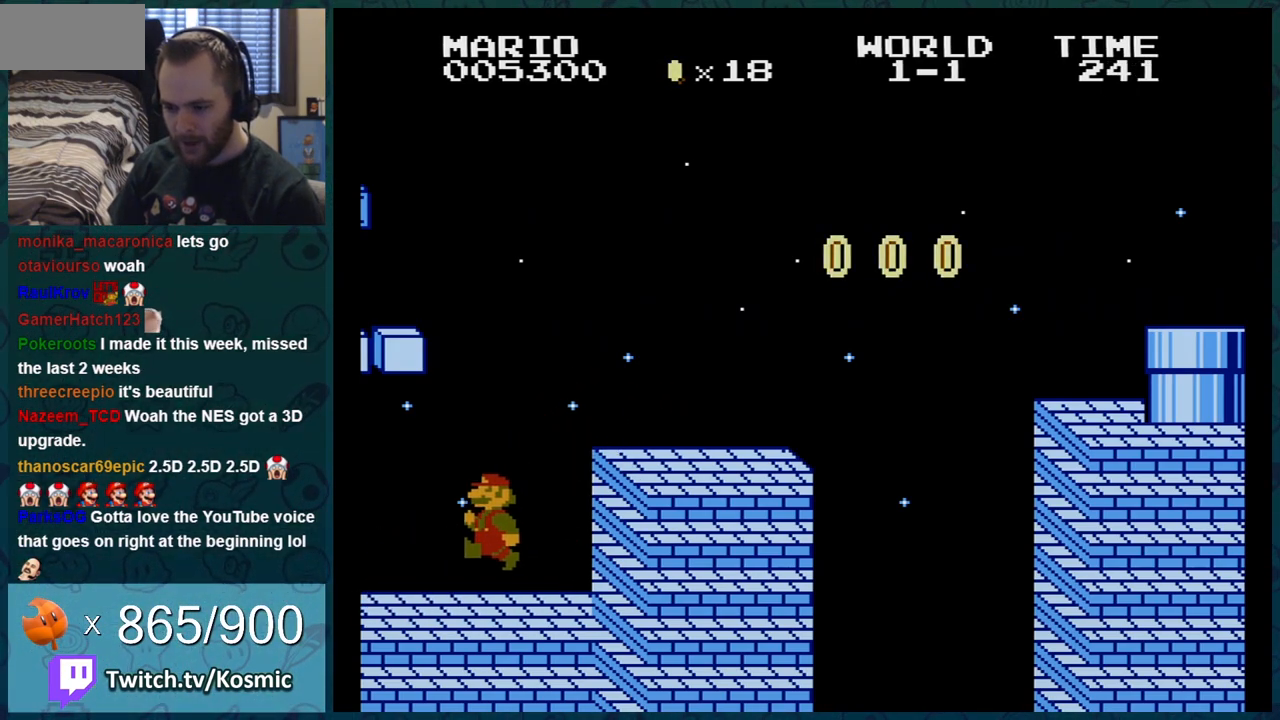
{"buttons": ["B", "DPAD_RIGHT"], "events": [[100, "DPAD_LEFT", "up"], [166, "DPAD_RIGHT", "down"]]}
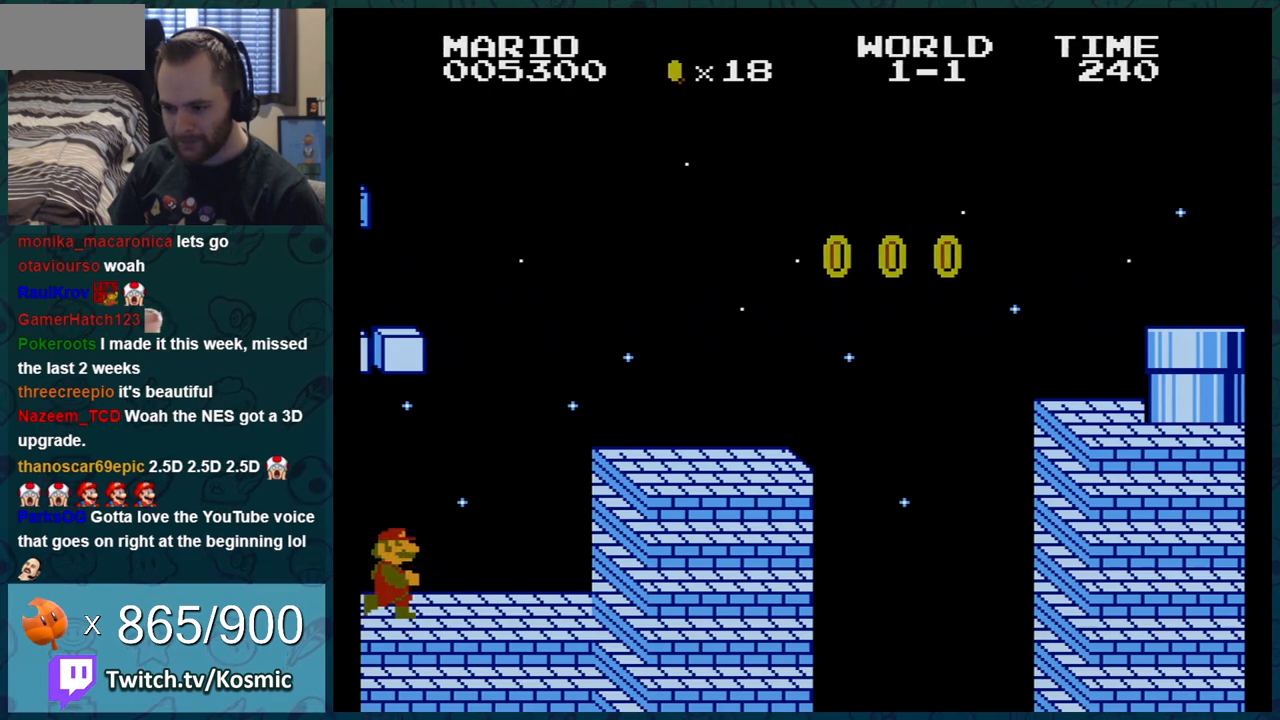
{"buttons": ["A", "B", "DPAD_RIGHT"], "events": [[484, "A", "down"]]}
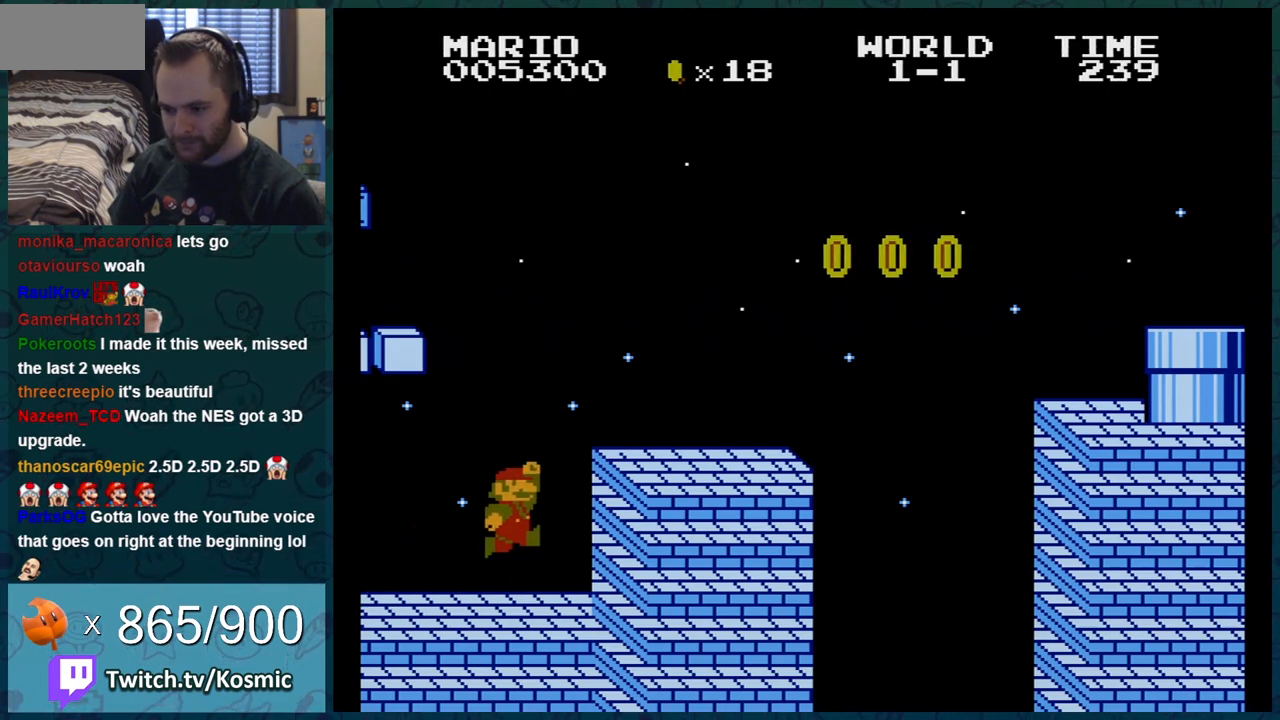
{"buttons": ["B", "DPAD_LEFT"], "events": [[50, "A", "up"], [50, "DPAD_RIGHT", "up"], [133, "DPAD_LEFT", "down"]]}
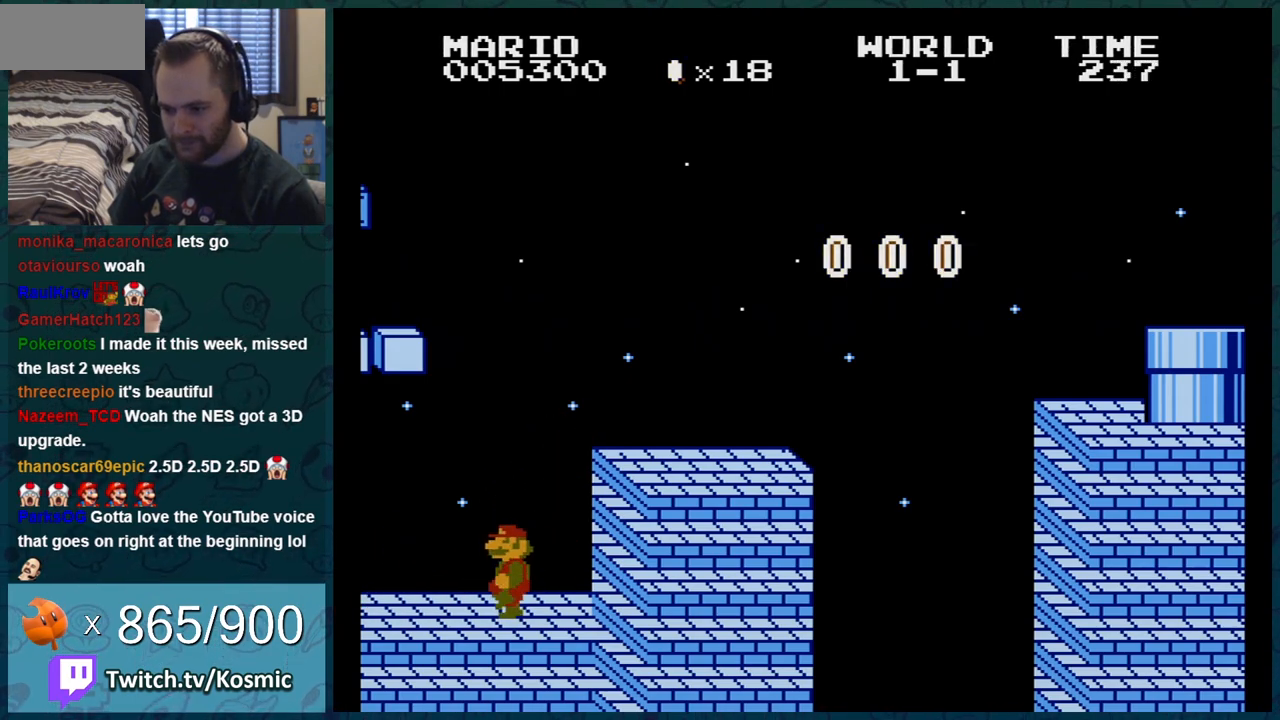
{"buttons": ["B", "DPAD_RIGHT"], "events": [[234, "DPAD_LEFT", "up"], [301, "DPAD_RIGHT", "down"]]}
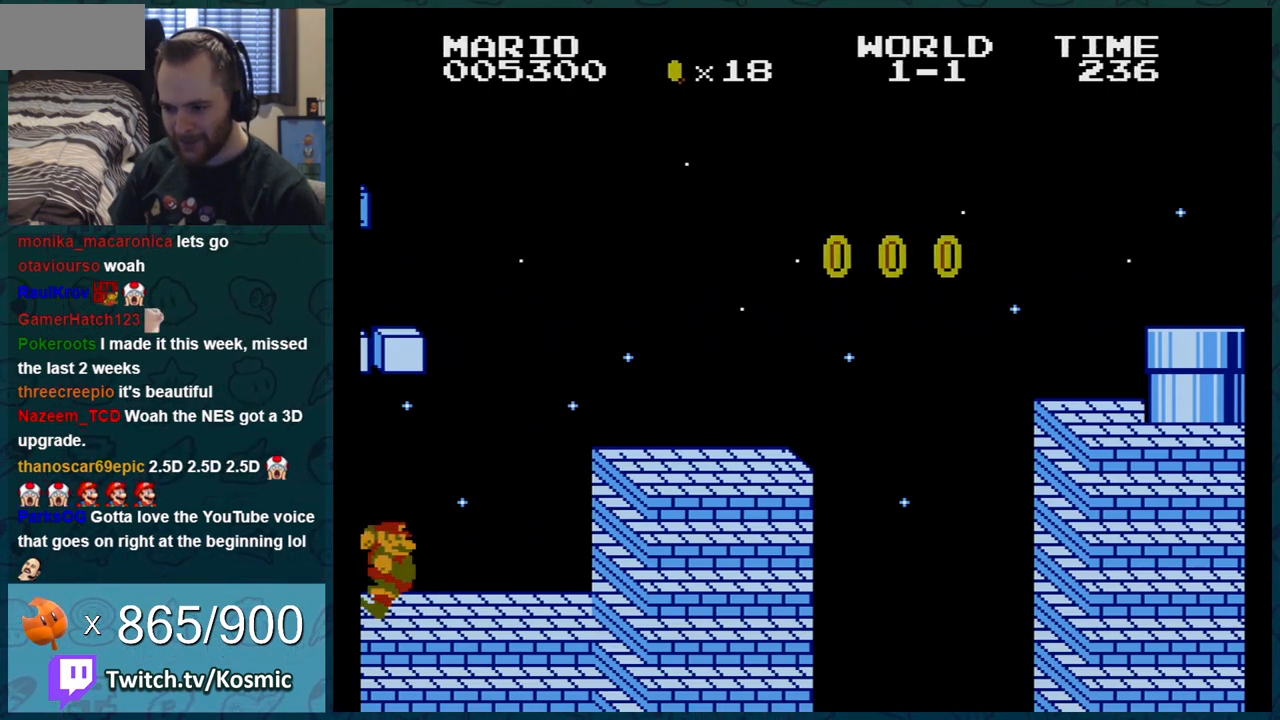
{"buttons": ["B", "DPAD_RIGHT"], "events": []}
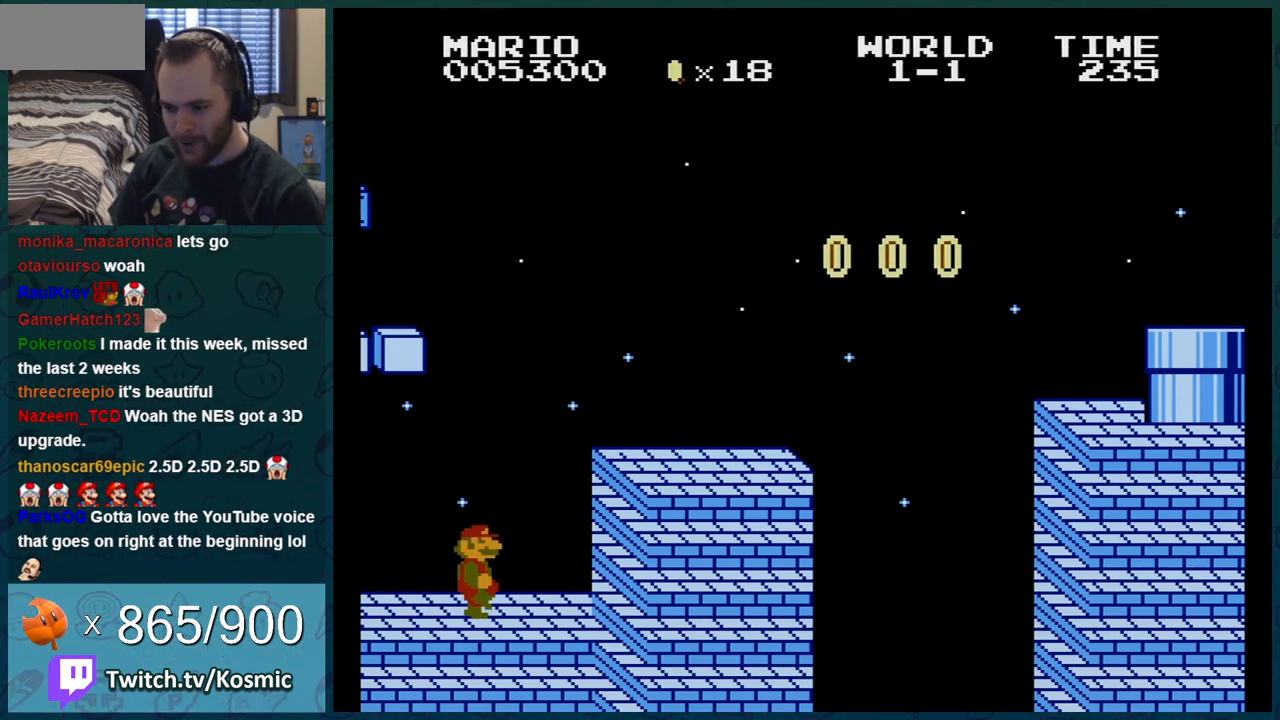
{"buttons": ["B", "DPAD_LEFT"], "events": [[50, "A", "down"], [134, "A", "up"], [201, "DPAD_RIGHT", "up"], [267, "DPAD_LEFT", "down"]]}
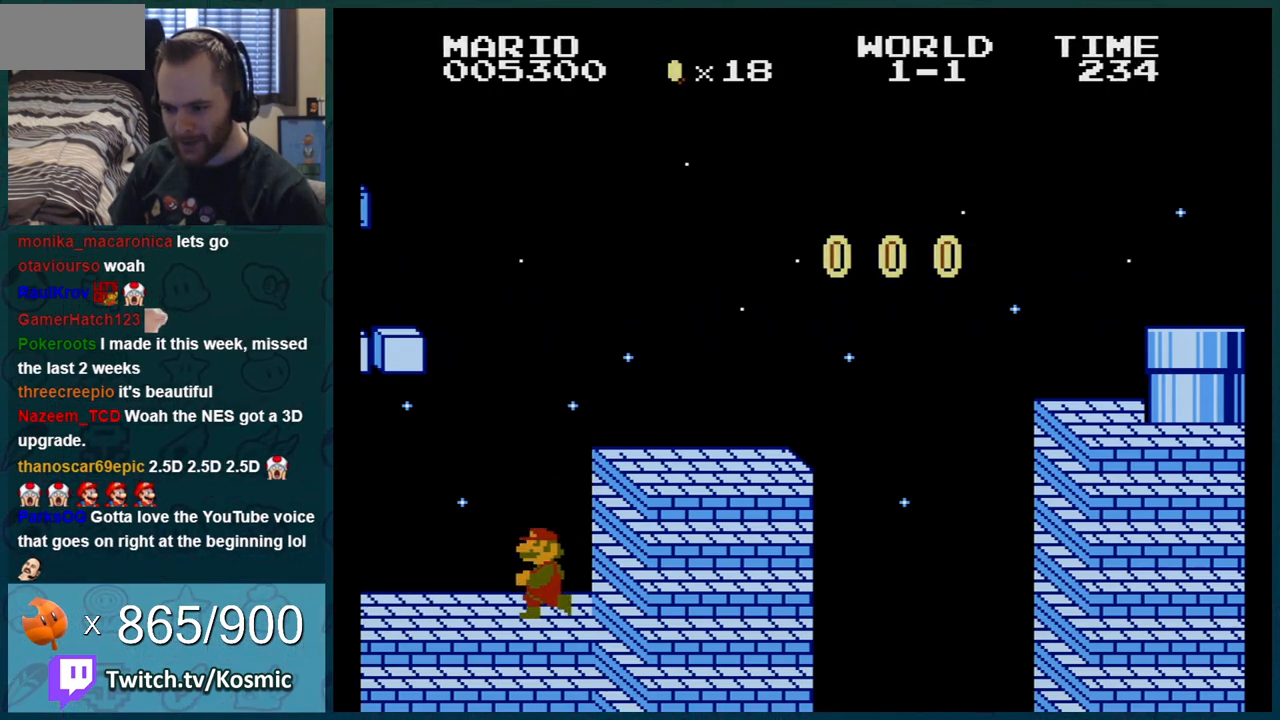
{"buttons": ["B", "DPAD_RIGHT"], "events": [[350, "DPAD_LEFT", "up"], [384, "DPAD_RIGHT", "down"]]}
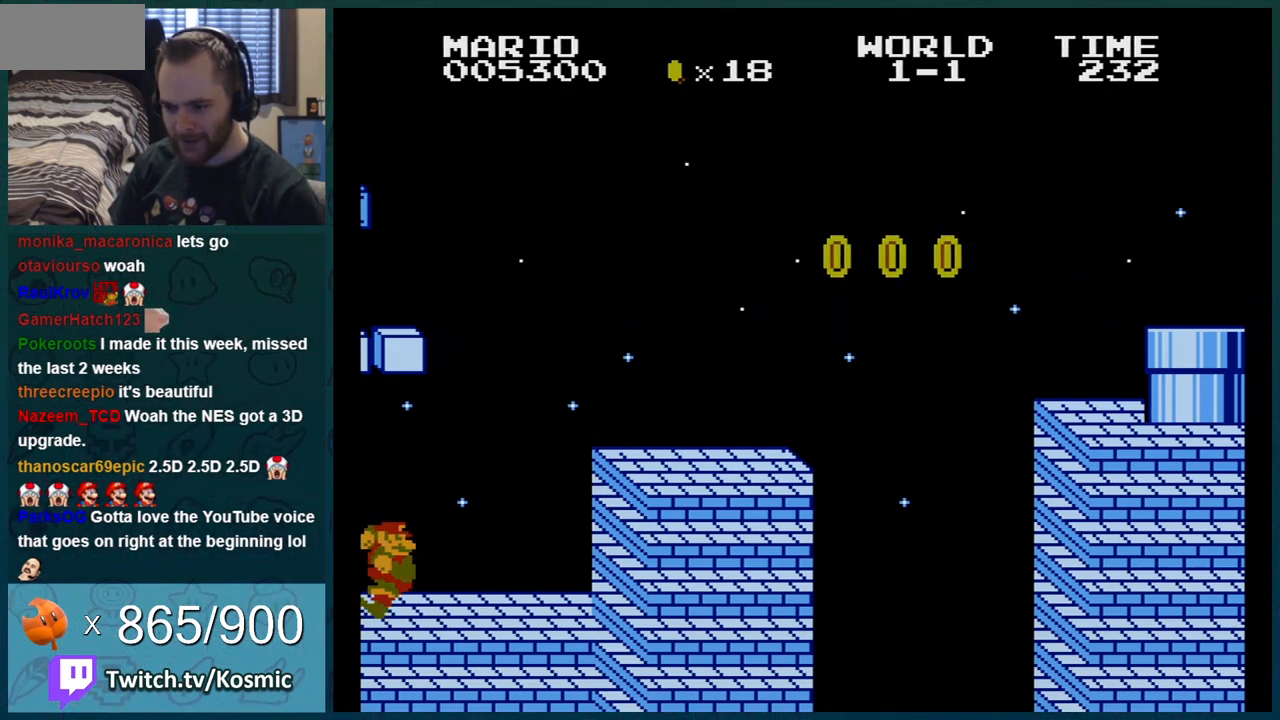
{"buttons": ["B", "DPAD_RIGHT"], "events": []}
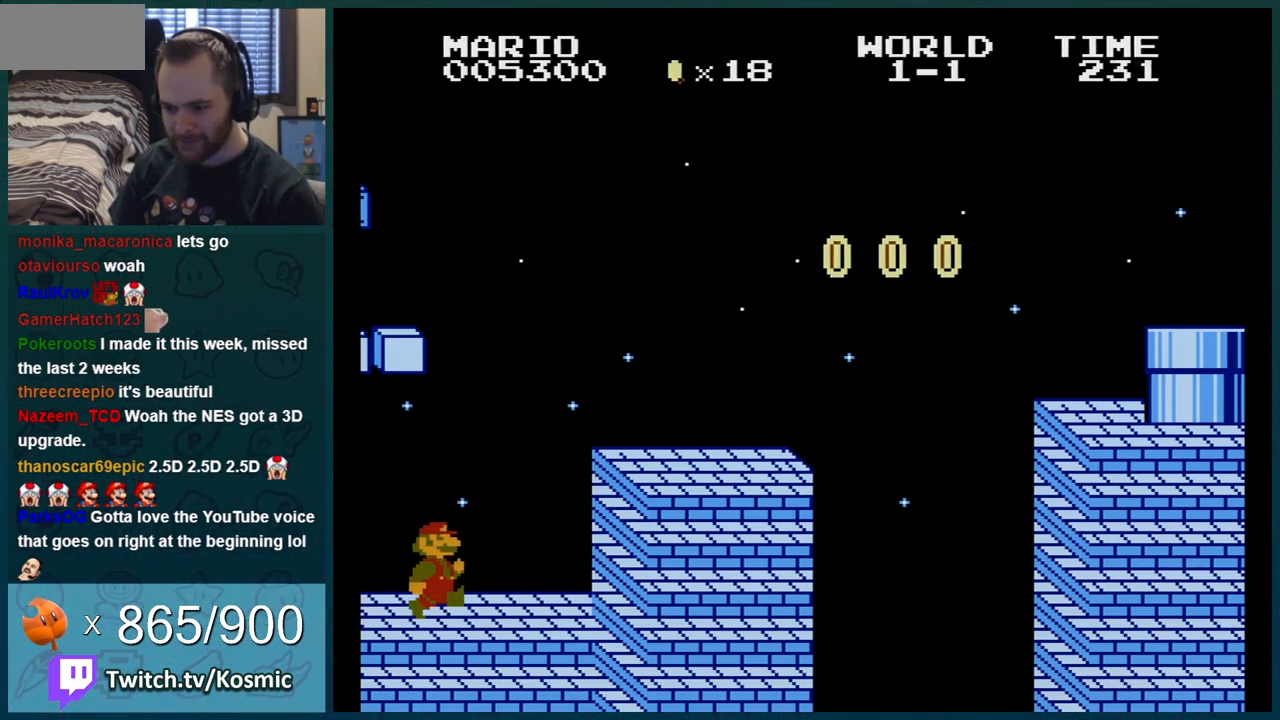
{"buttons": ["B", "DPAD_LEFT"], "events": [[200, "A", "down"], [284, "A", "up"], [284, "DPAD_RIGHT", "up"], [417, "DPAD_LEFT", "down"]]}
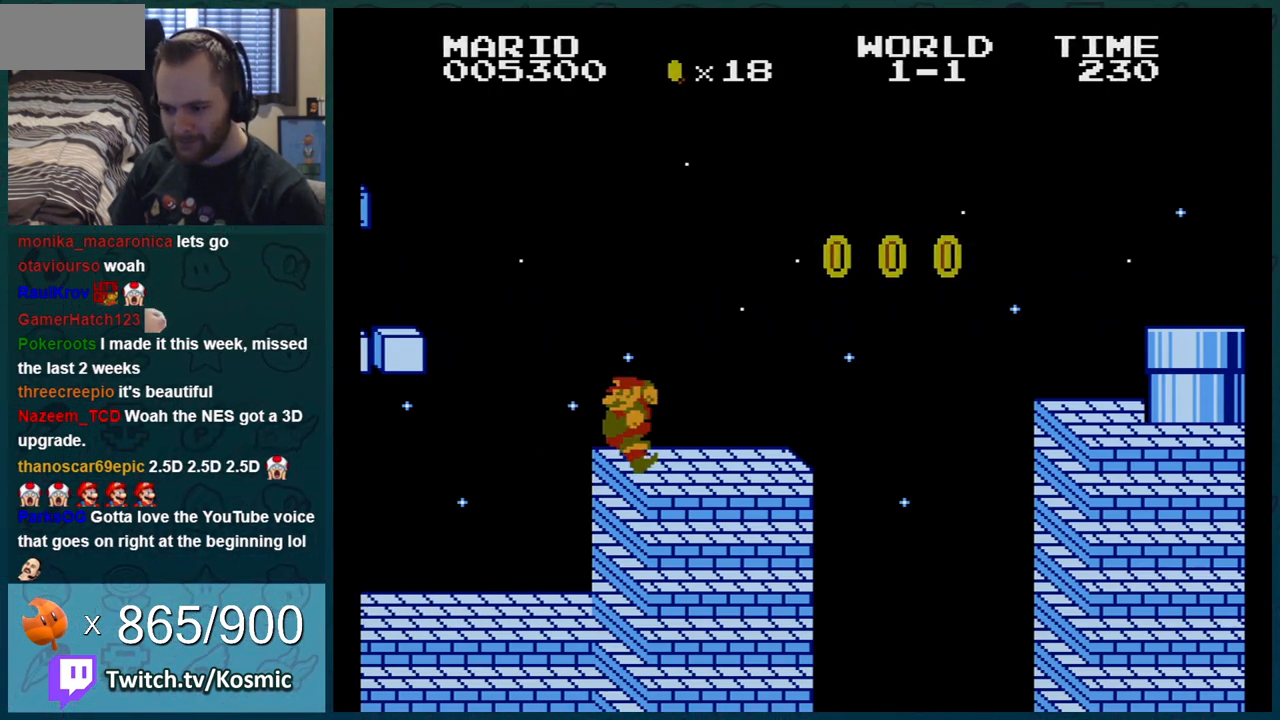
{"buttons": ["B", "DPAD_LEFT"], "events": []}
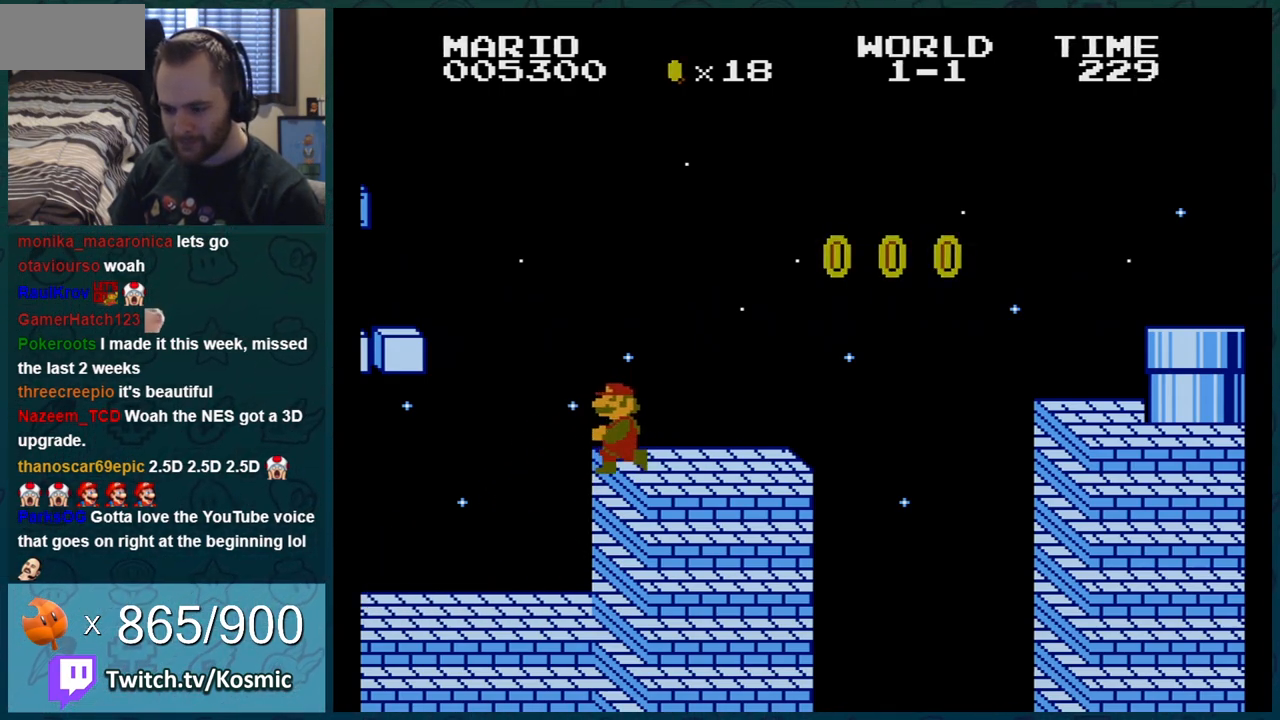
{"buttons": ["B", "DPAD_LEFT"], "events": []}
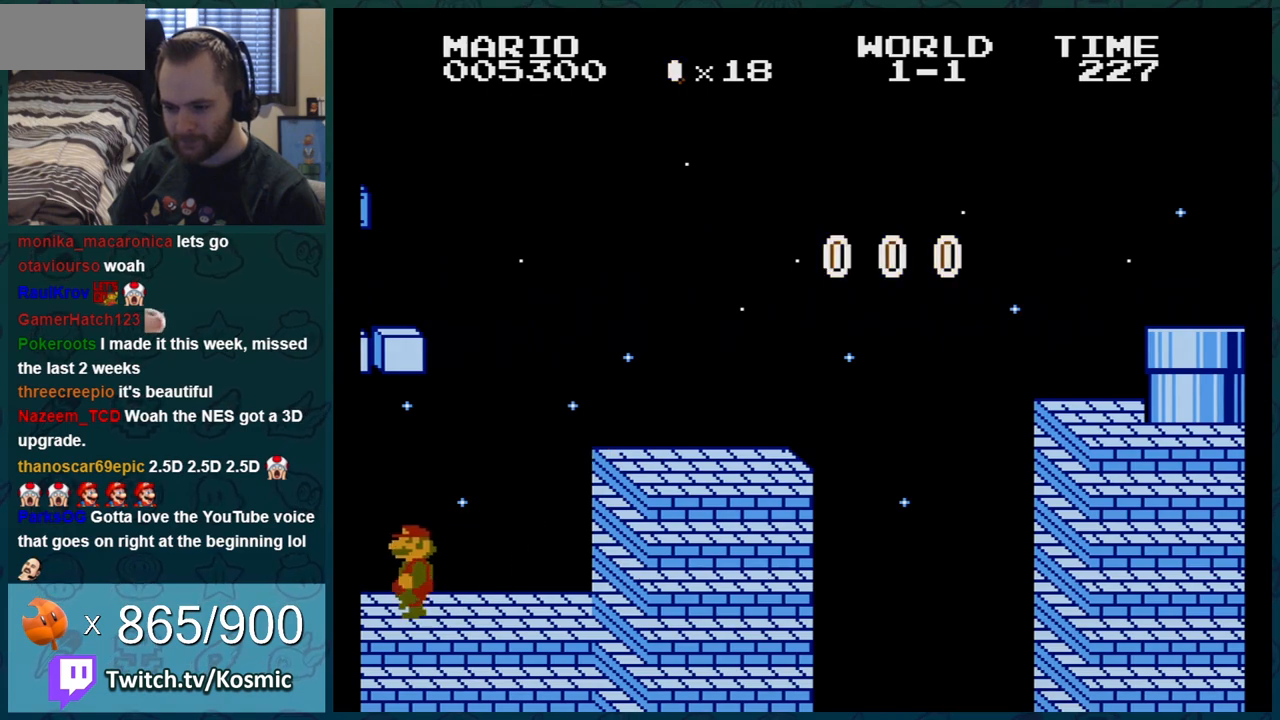
{"buttons": ["B", "DPAD_RIGHT"], "events": [[101, "A", "down"], [101, "DPAD_LEFT", "up"], [134, "A", "up"], [151, "DPAD_RIGHT", "down"]]}
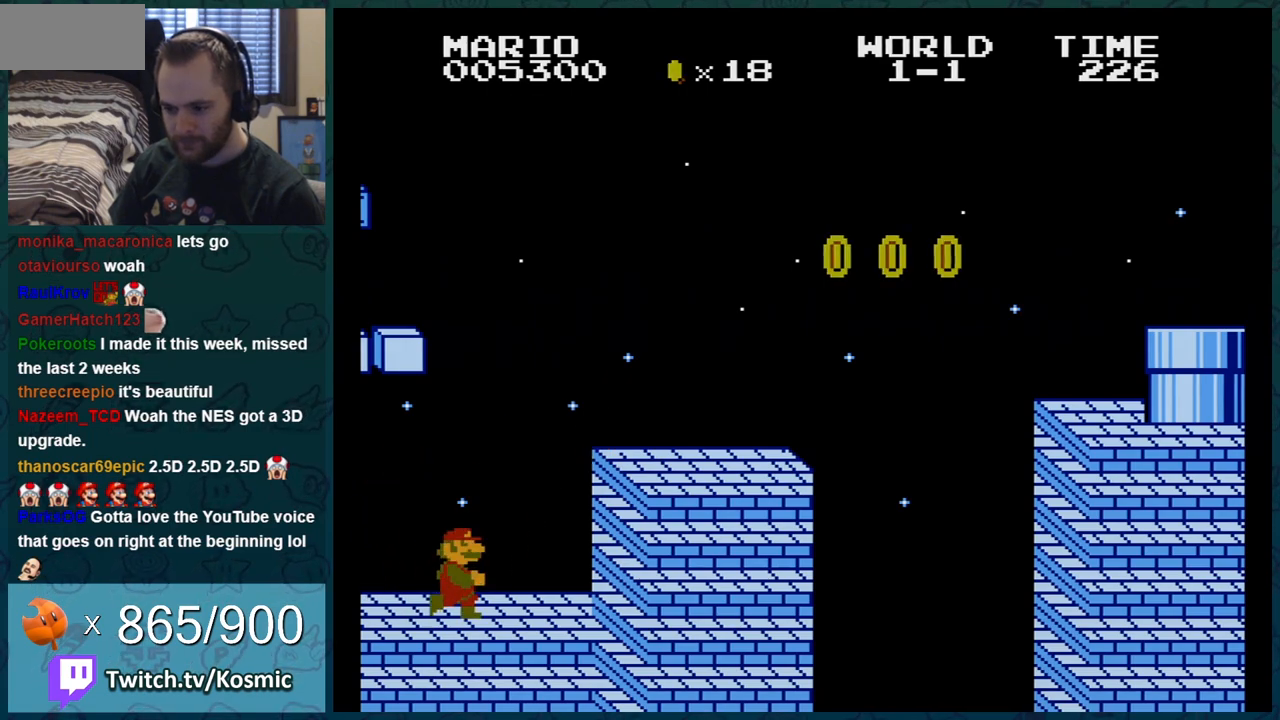
{"buttons": ["B", "DPAD_LEFT"], "events": [[133, "A", "down"], [217, "A", "up"], [250, "DPAD_RIGHT", "up"], [350, "DPAD_LEFT", "down"]]}
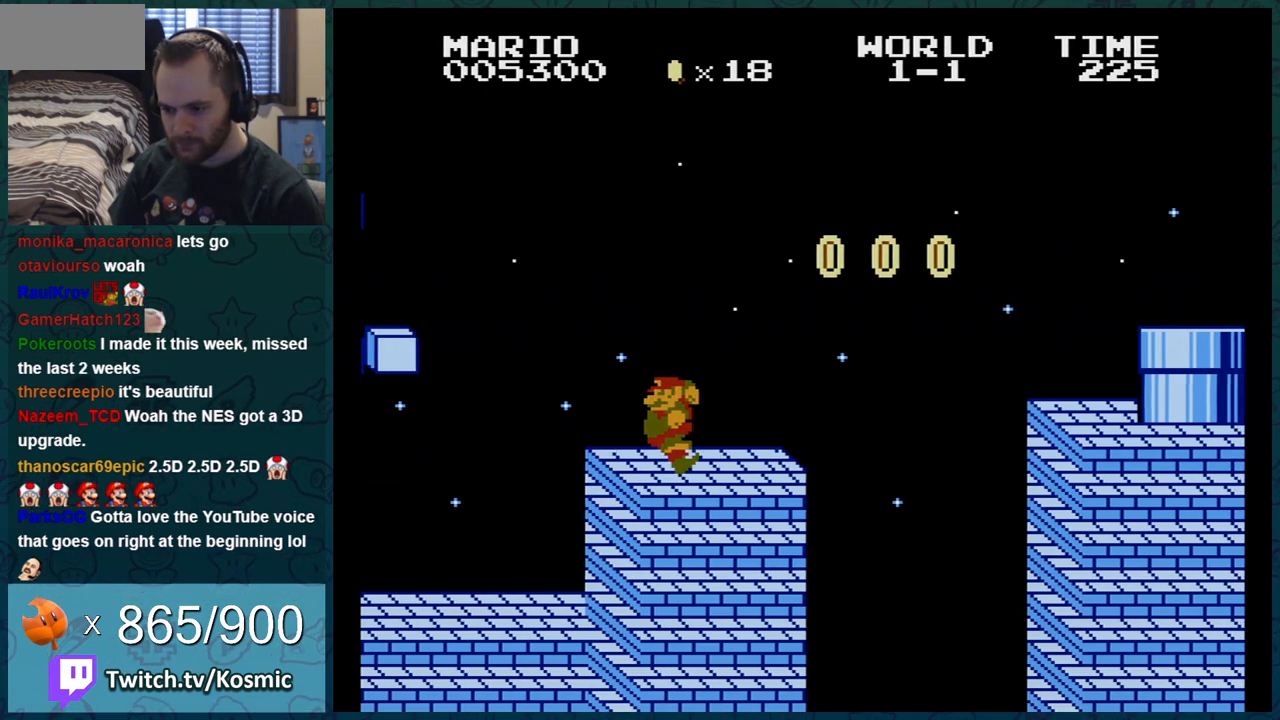
{"buttons": ["B", "DPAD_LEFT"], "events": []}
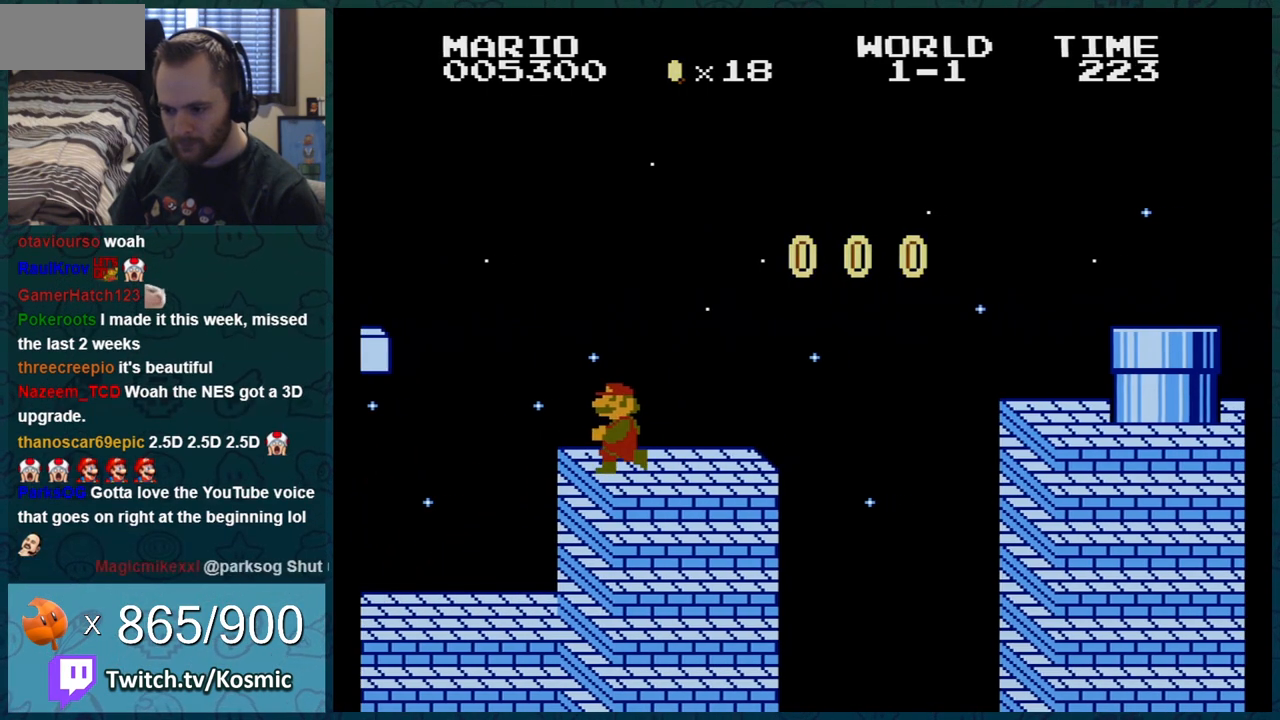
{"buttons": ["B", "DPAD_LEFT"], "events": []}
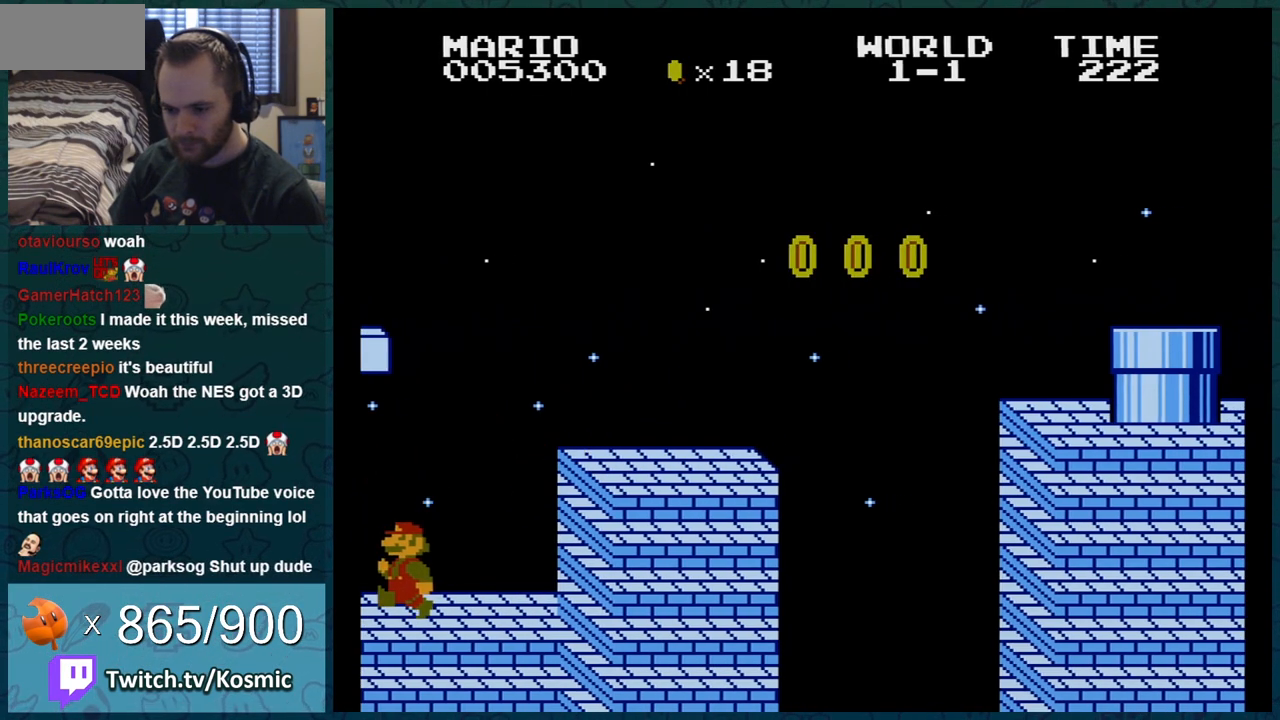
{"buttons": ["B", "DPAD_RIGHT"], "events": [[101, "A", "down"], [101, "DPAD_LEFT", "up"], [117, "A", "up"], [151, "DPAD_RIGHT", "down"]]}
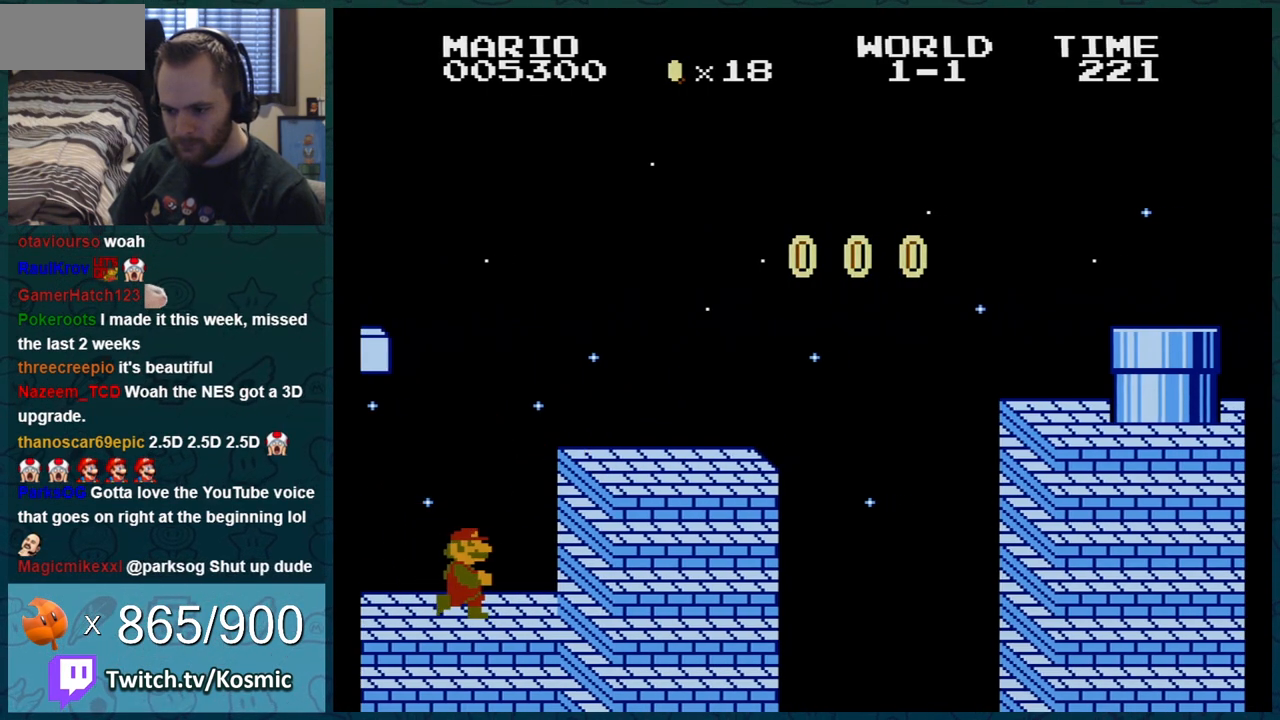
{"buttons": ["B", "DPAD_LEFT"], "events": [[67, "A", "down"], [117, "A", "up"], [150, "DPAD_RIGHT", "up"], [217, "DPAD_LEFT", "down"]]}
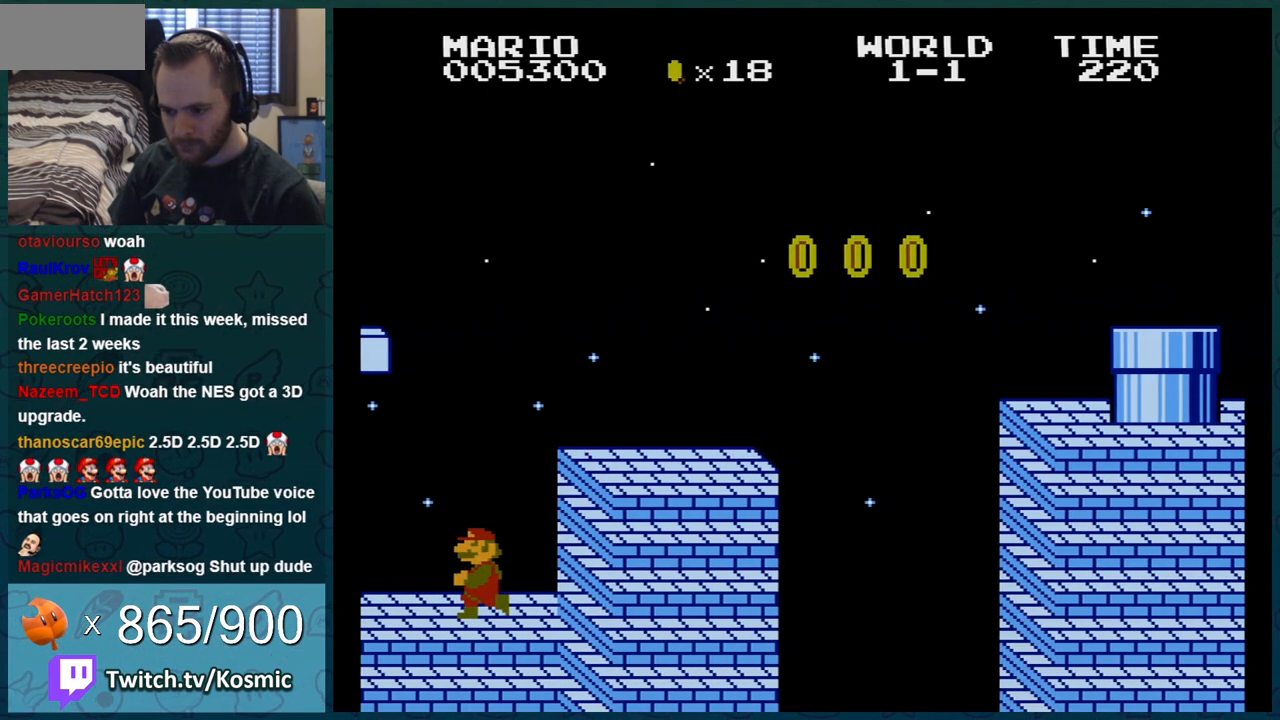
{"buttons": ["B", "DPAD_RIGHT"], "events": [[267, "A", "down"], [267, "DPAD_LEFT", "up"], [334, "A", "up"], [401, "DPAD_RIGHT", "down"]]}
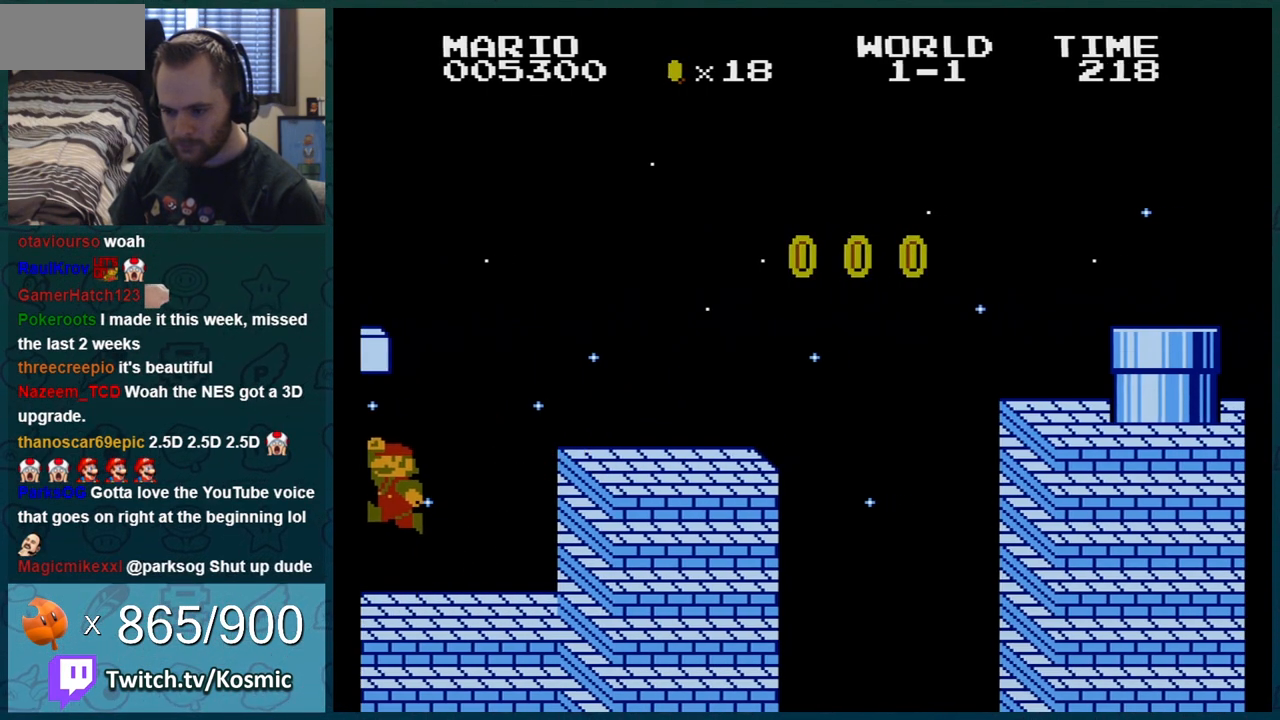
{"buttons": ["B"], "events": [[267, "A", "down"], [334, "A", "up"], [434, "DPAD_RIGHT", "up"]]}
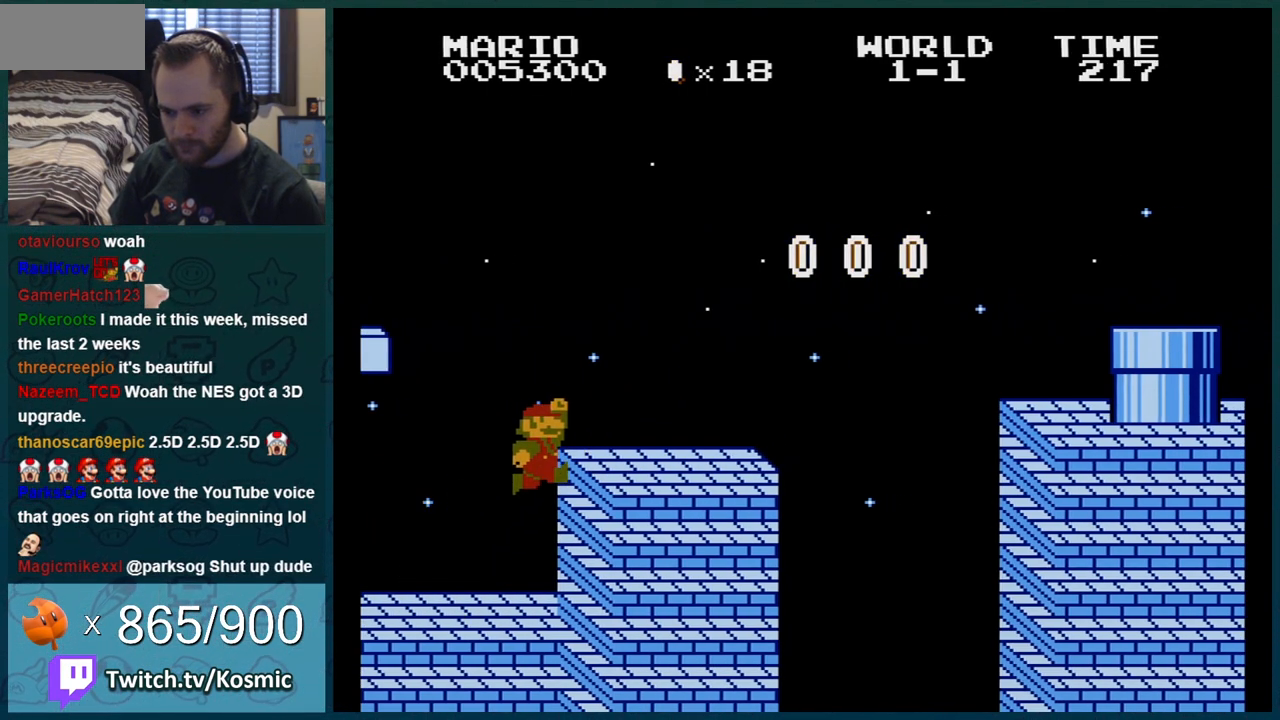
{"buttons": ["B", "DPAD_LEFT"], "events": [[17, "DPAD_LEFT", "down"]]}
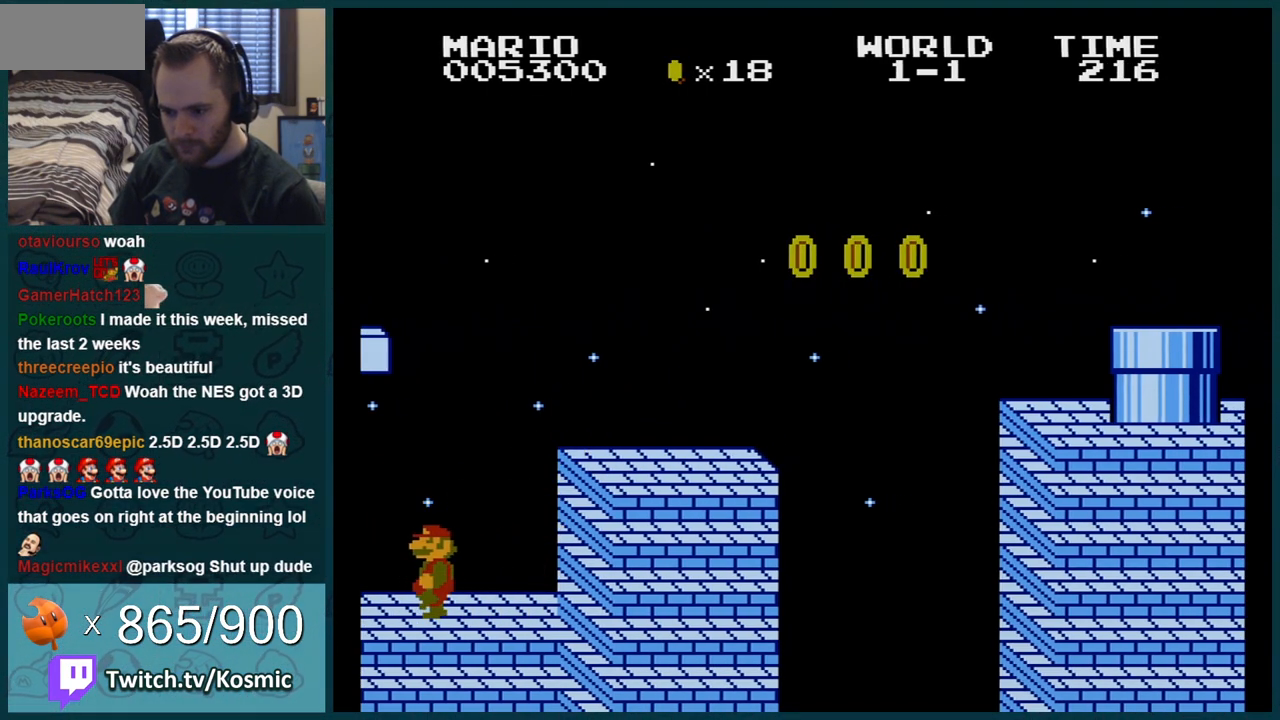
{"buttons": ["B", "DPAD_RIGHT"], "events": [[150, "DPAD_LEFT", "up"], [183, "DPAD_RIGHT", "down"]]}
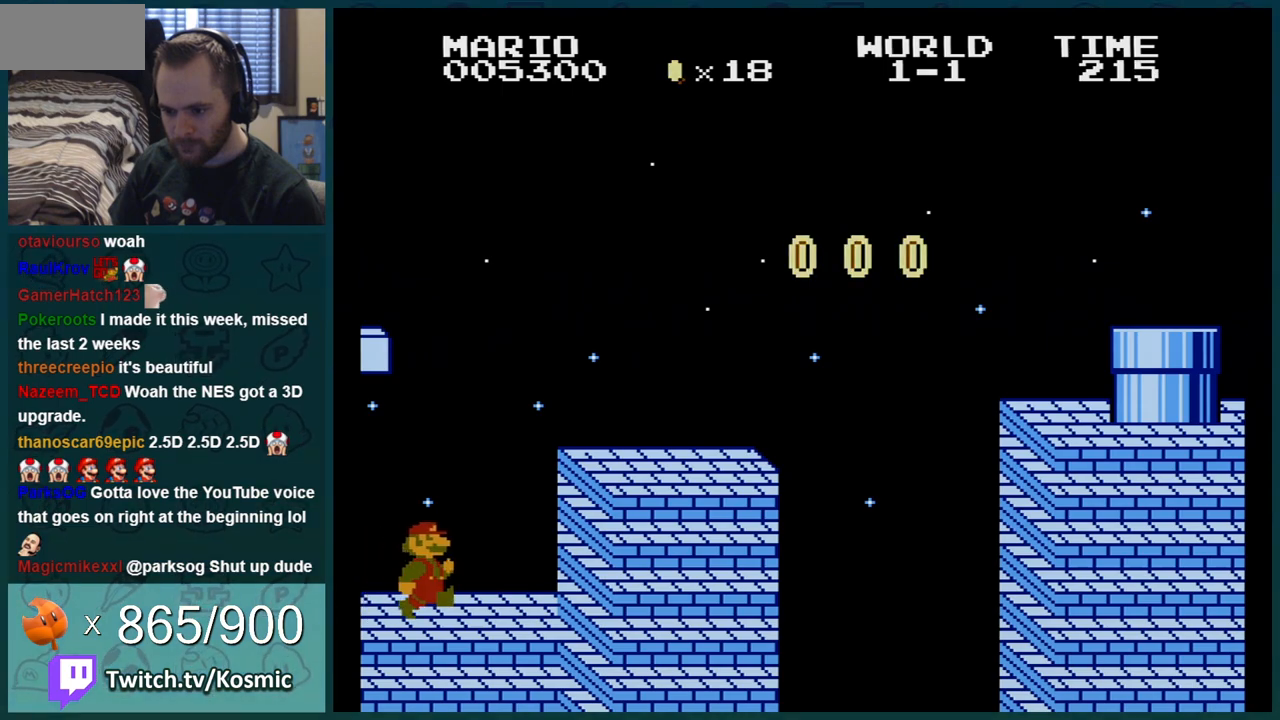
{"buttons": ["B", "DPAD_LEFT"], "events": [[184, "A", "down"], [267, "A", "up"], [267, "DPAD_RIGHT", "up"], [367, "DPAD_LEFT", "down"]]}
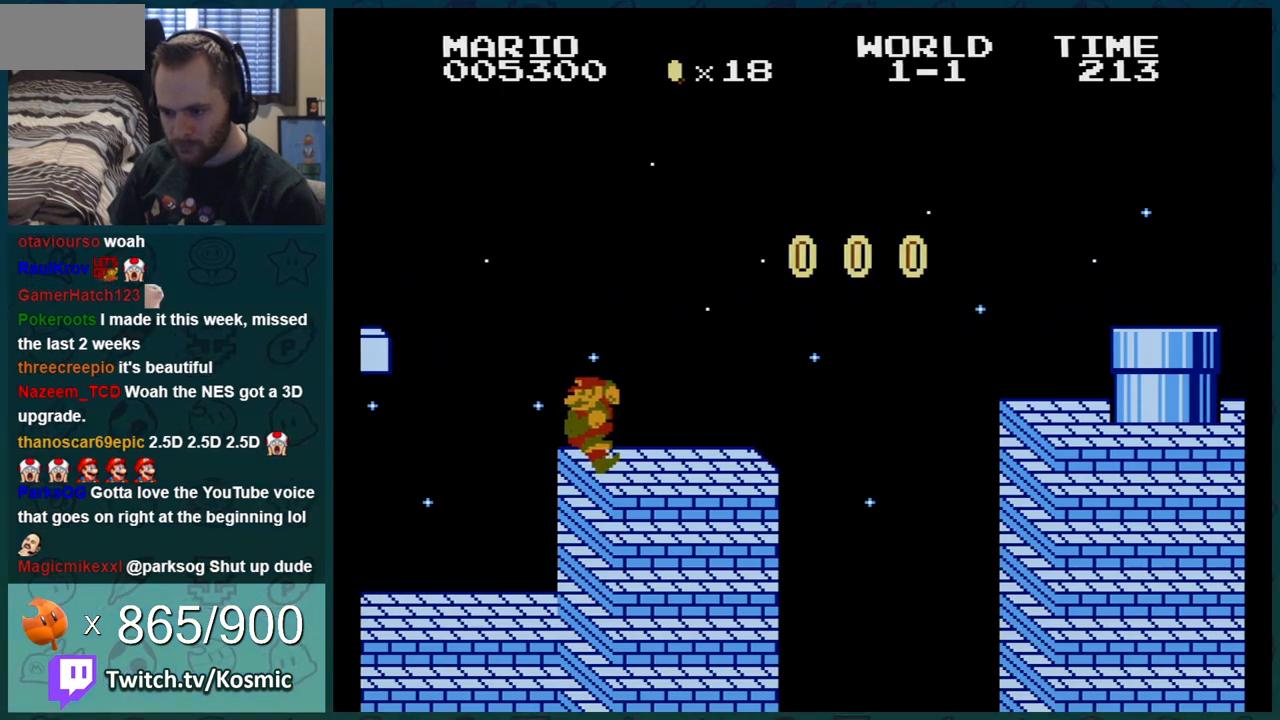
{"buttons": ["B", "DPAD_LEFT"], "events": []}
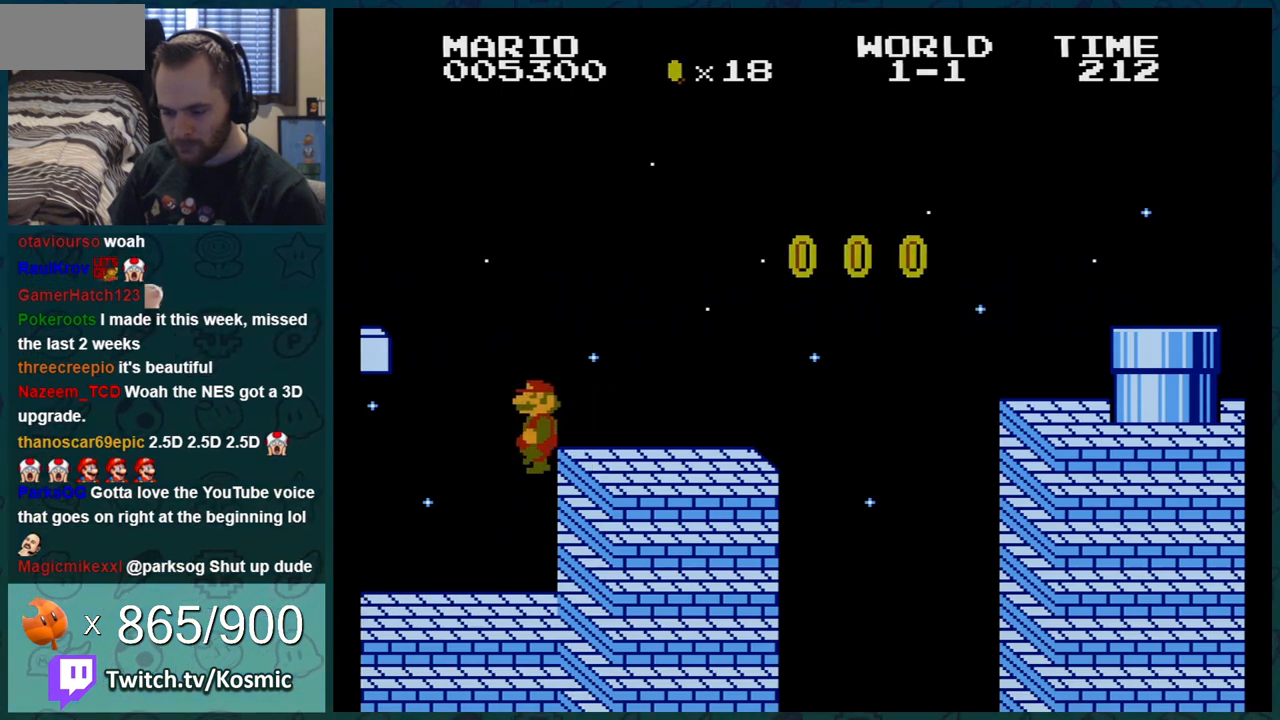
{"buttons": ["B", "DPAD_RIGHT"], "events": [[434, "DPAD_LEFT", "up"], [484, "DPAD_RIGHT", "down"]]}
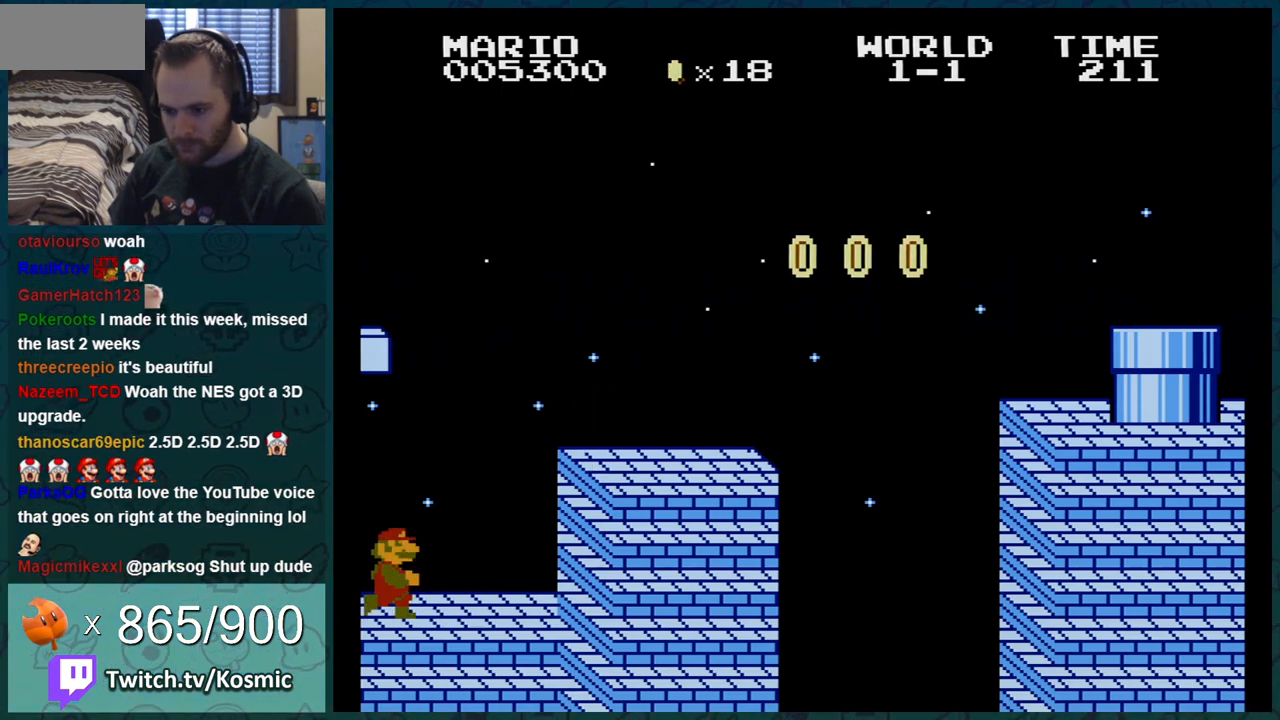
{"buttons": ["A", "B", "DPAD_RIGHT"], "events": [[484, "A", "down"]]}
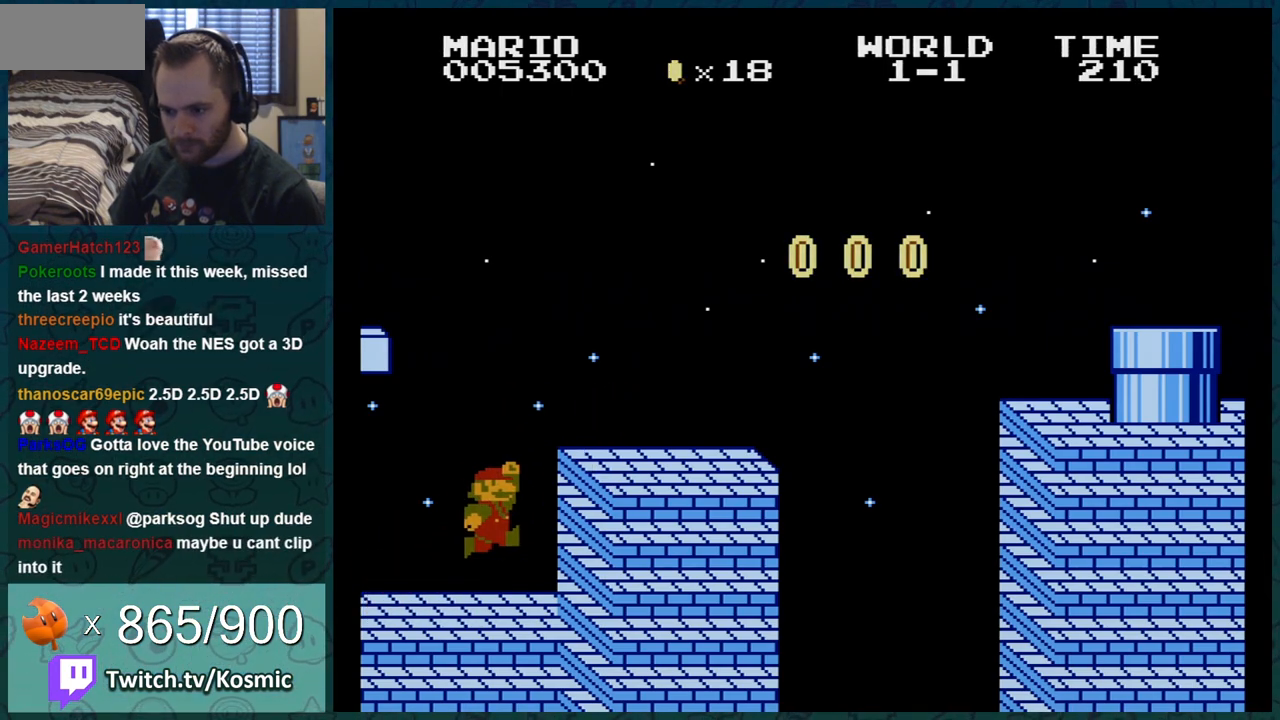
{"buttons": ["B", "DPAD_LEFT"], "events": [[17, "DPAD_RIGHT", "up"], [84, "A", "up"], [134, "DPAD_LEFT", "down"]]}
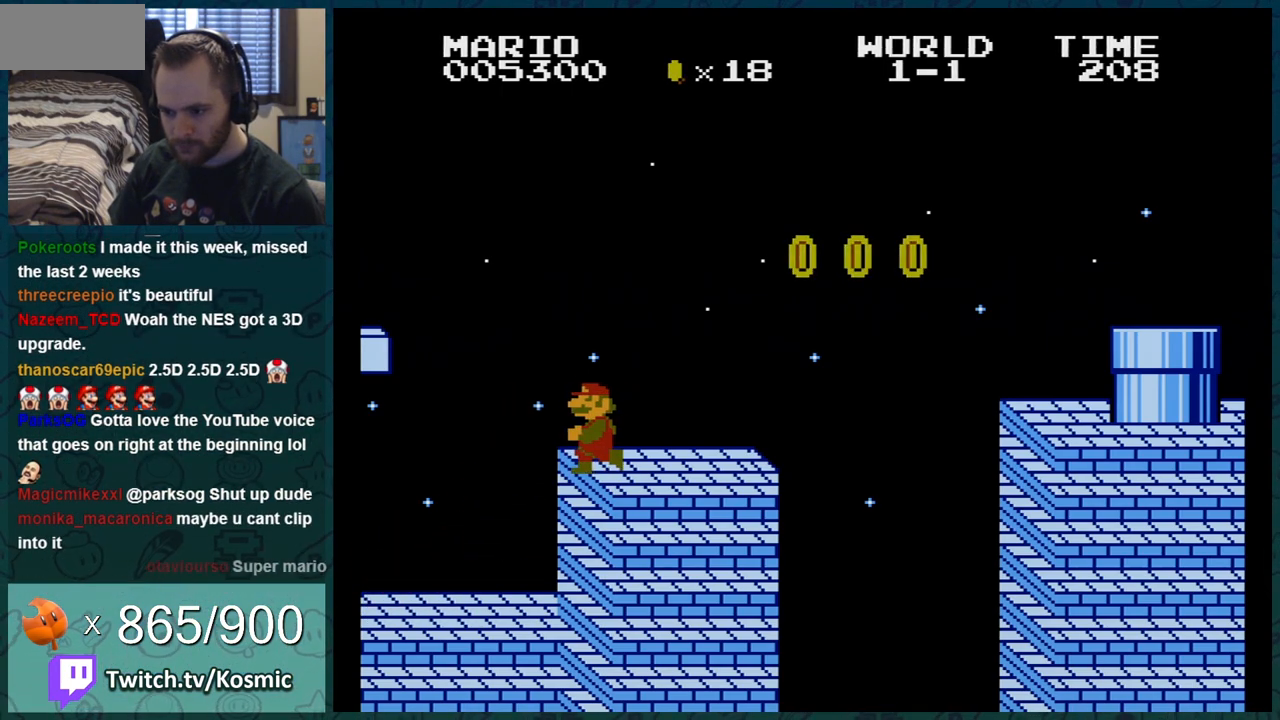
{"buttons": ["B", "DPAD_LEFT"], "events": []}
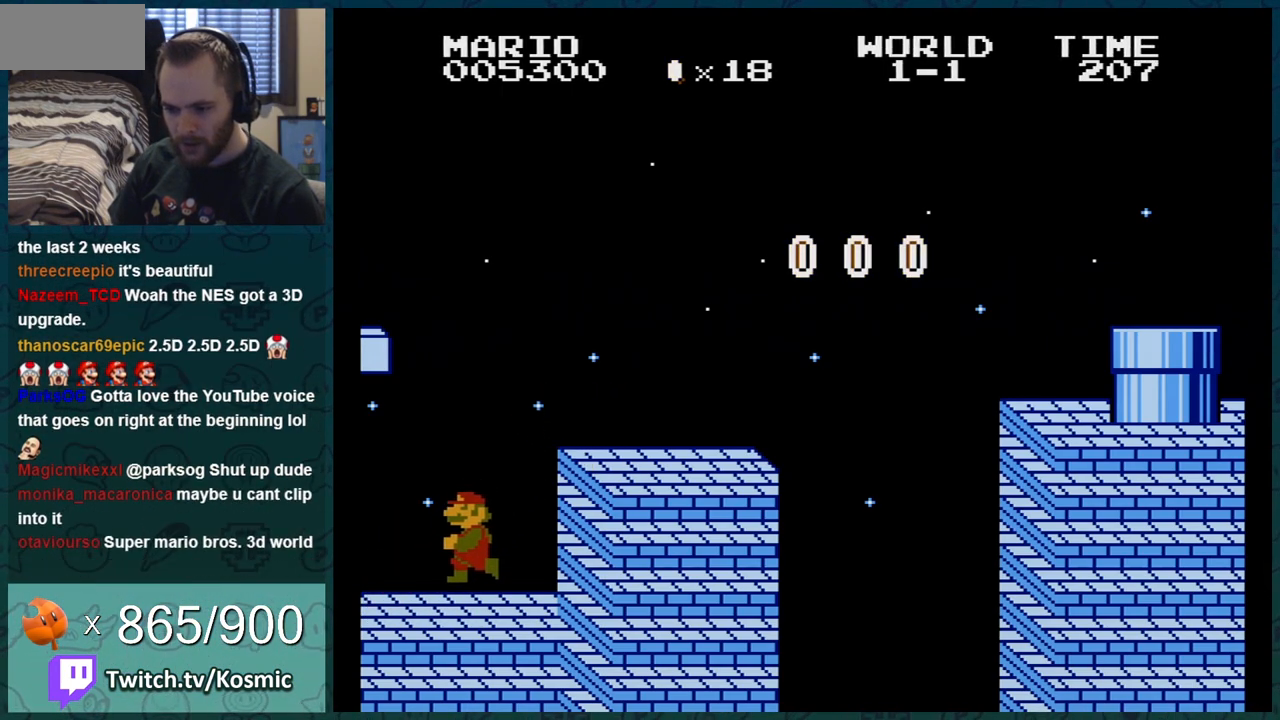
{"buttons": ["B", "DPAD_RIGHT"], "events": [[201, "DPAD_LEFT", "up"], [267, "DPAD_RIGHT", "down"]]}